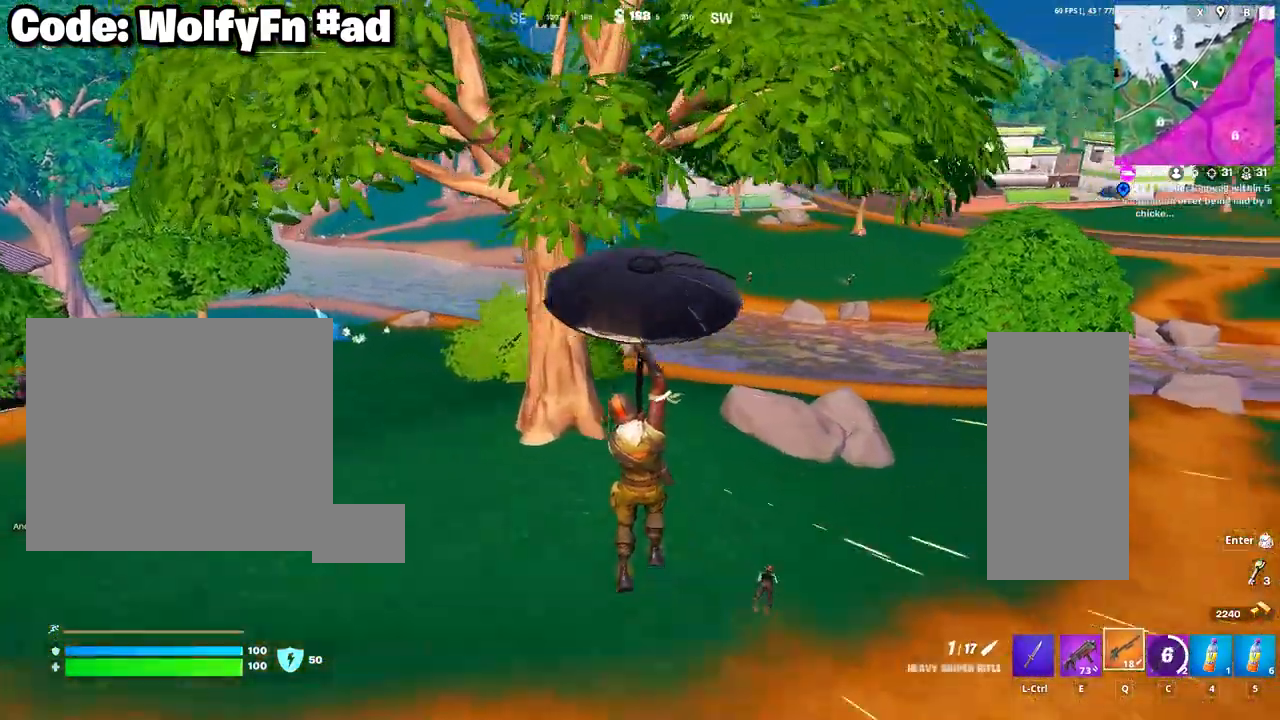
Gameplay with keyboard and mouse; each line is a JSON object with the keys and mouse buttons held at the frame after it. "events" lists presses ("down") and releases ("up") of "1", "2", "3", "4", "5", "a", "alt", "c", "caps_lock", "ctrl", "d", "e", "f", "g", "q", "r", "s", "shift", "space", "t", "tab", "v", "w", "x", "z", "mouse_left", "mouse_wheel" and "mouse_right" between this image and that frame as [ms after this image, input, new state], when the widget could be followed in between. "mouse_left", "mouse_wheel", "mouse_right" = the "left", "wheel", "right" buttons of the "mouse" list. No other keys are recorded. "wheel" means that the mouse wheel is clicked or scrolled. "mouse_move" is the direction in which the mouse moves at that frame (one of eight, or "still"), when it could be read.
{"keys": ["d"], "mouse": [], "mouse_move": "still", "events": [[117, "a", "up"], [117, "w", "down"], [167, "d", "down"], [300, "w", "up"]]}
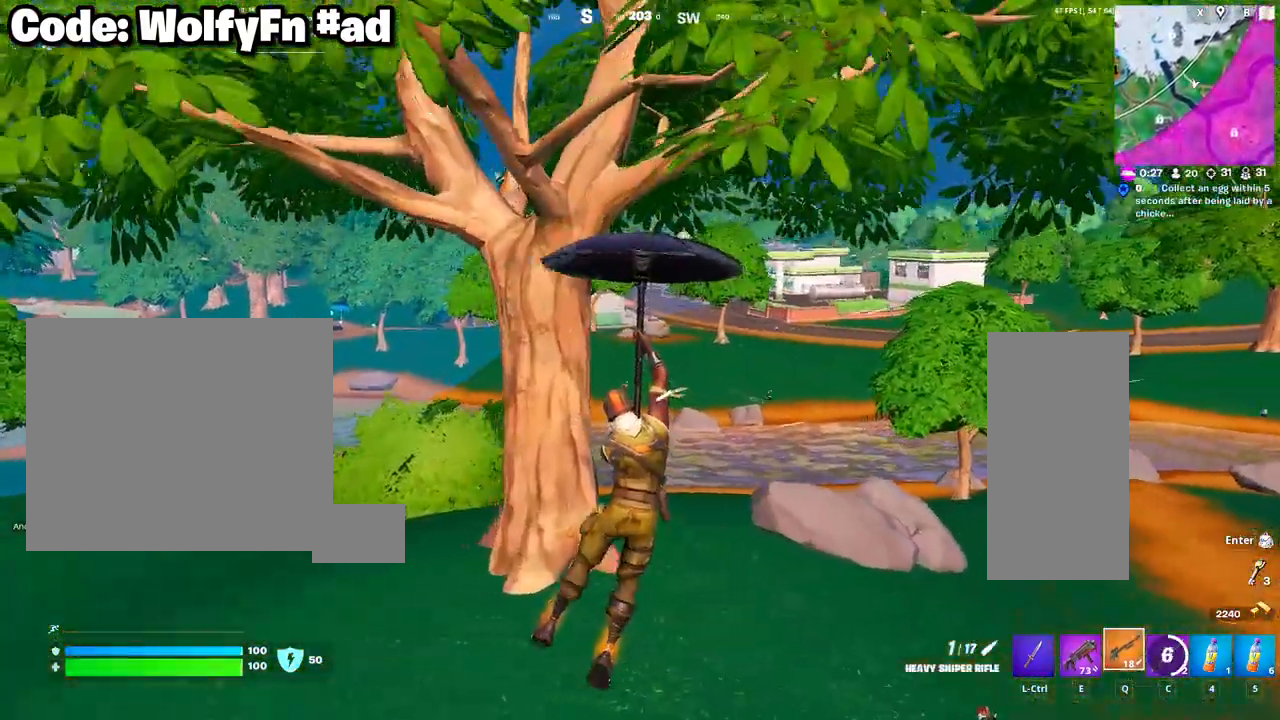
{"keys": [], "mouse": [], "mouse_move": "still", "events": [[233, "d", "up"], [317, "w", "down"], [500, "w", "up"]]}
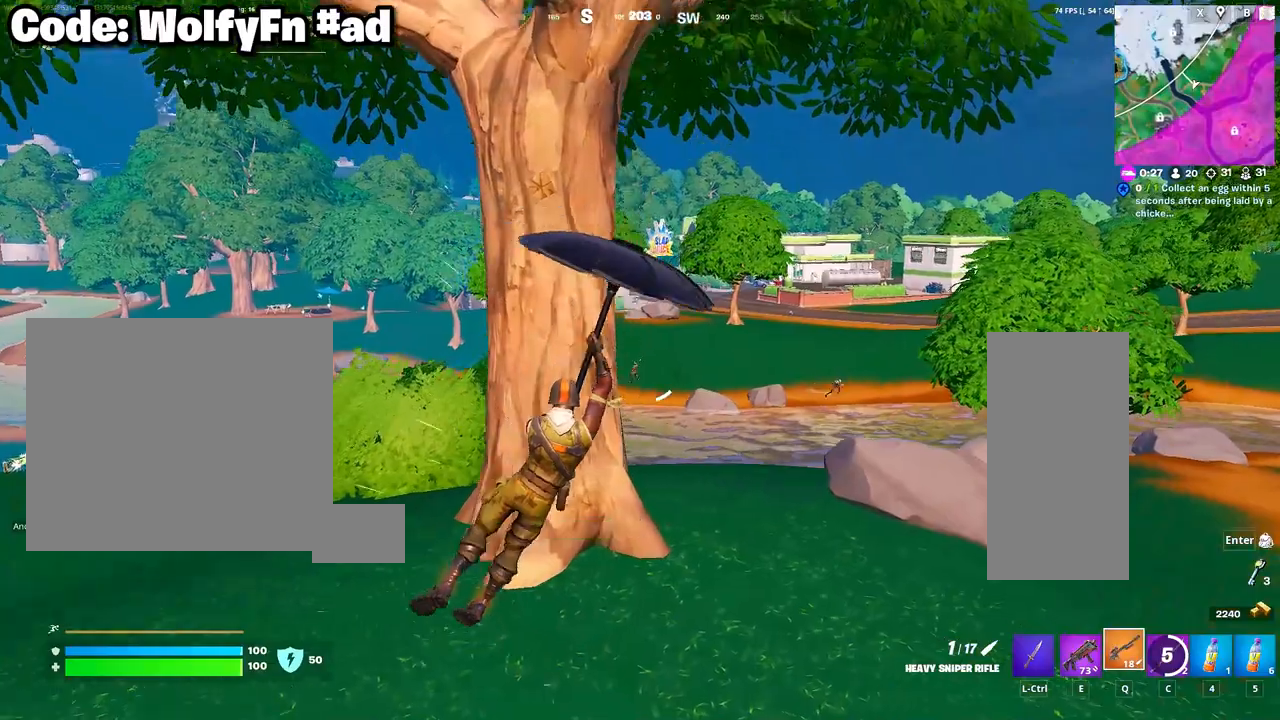
{"keys": ["a", "w"], "mouse": ["right"], "mouse_move": "still", "events": [[50, "a", "down"], [200, "w", "down"], [283, "mouse_right", "down"]]}
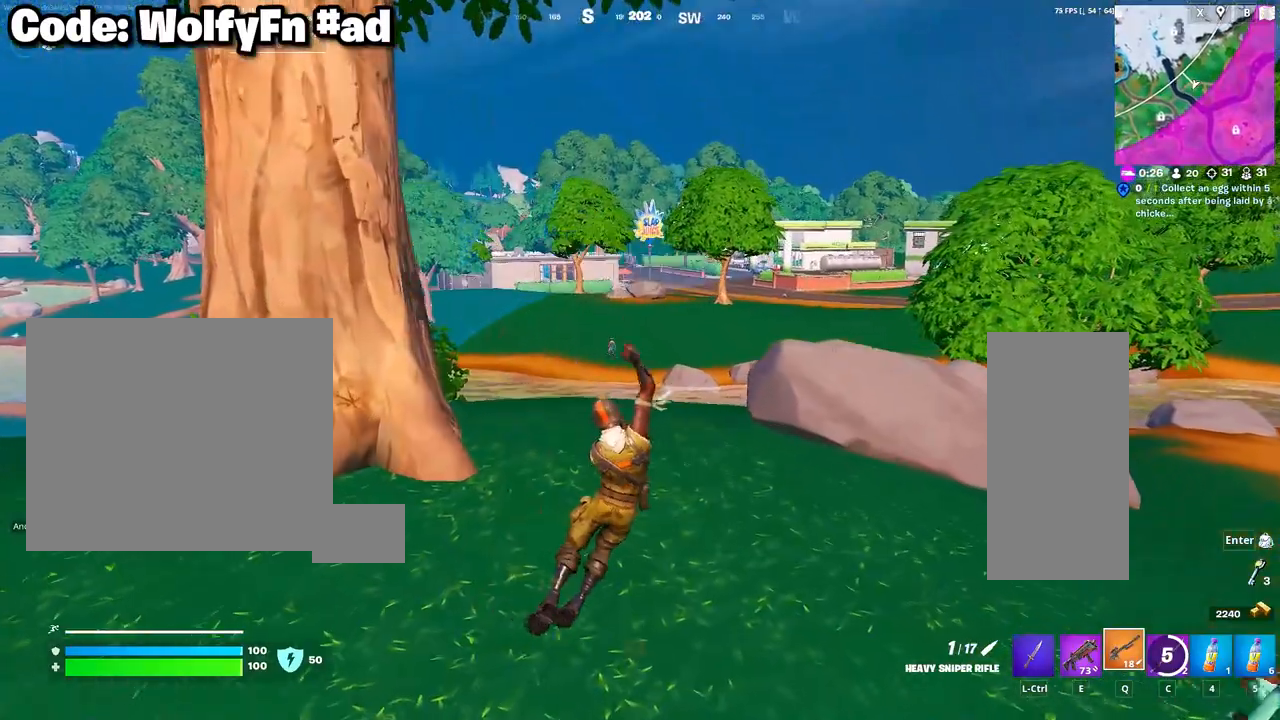
{"keys": ["d", "w"], "mouse": ["right"], "mouse_move": "still", "events": [[17, "a", "up"], [450, "d", "down"]]}
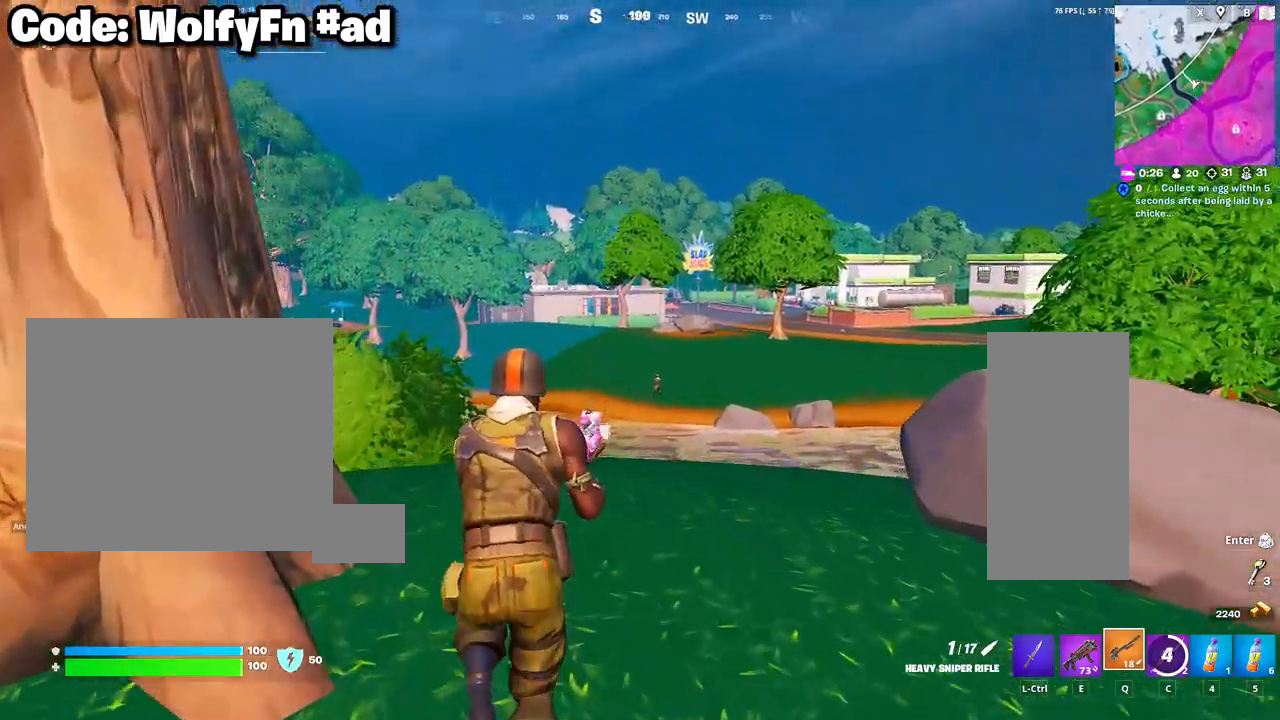
{"keys": [], "mouse": ["right"], "mouse_move": "up-left", "events": [[133, "w", "up"], [267, "d", "up"]]}
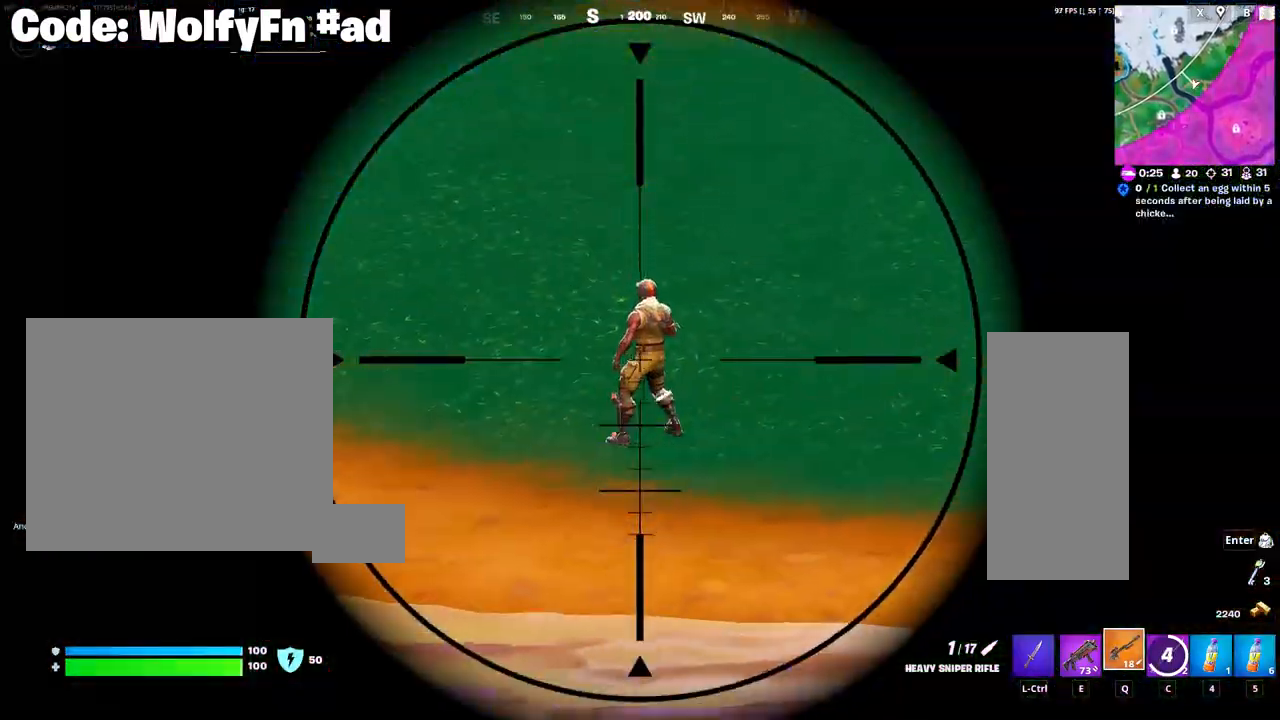
{"keys": ["d"], "mouse": [], "mouse_move": "down", "events": [[233, "mouse_left", "down"], [333, "mouse_left", "up"], [333, "mouse_right", "up"], [433, "d", "down"]]}
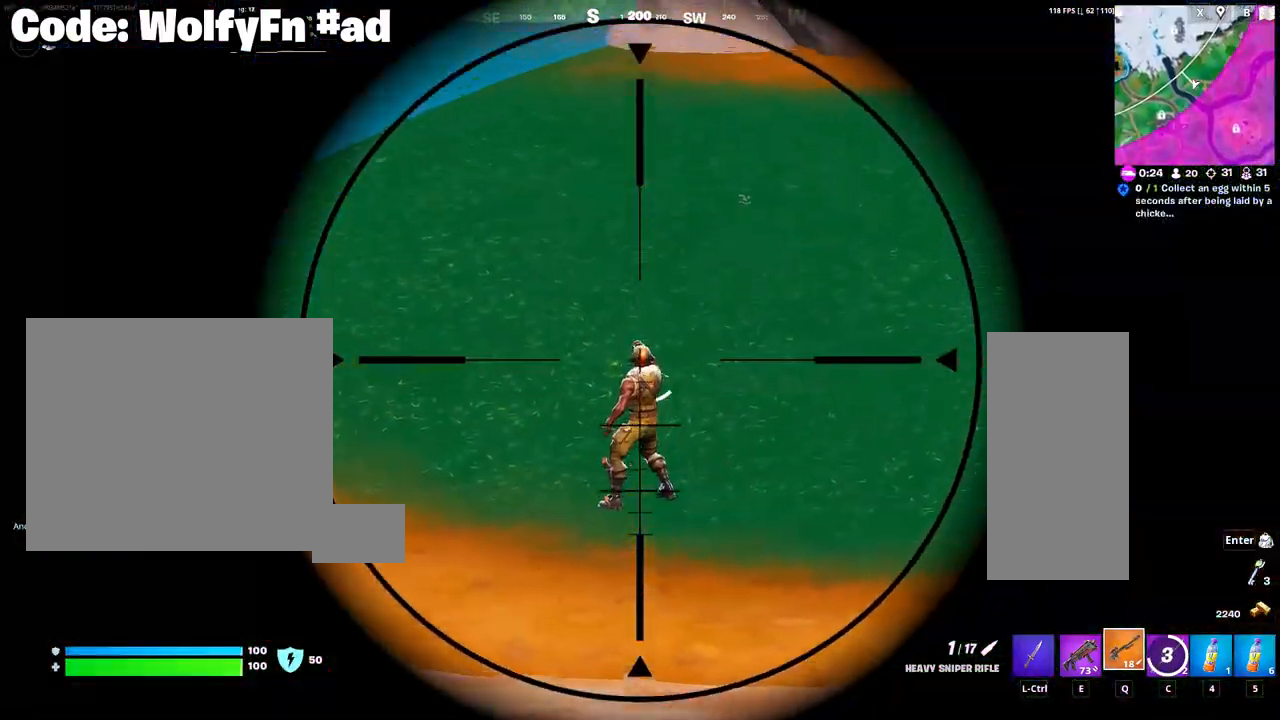
{"keys": ["d", "w"], "mouse": [], "mouse_move": "still", "events": [[217, "w", "down"], [300, "space", "down"], [500, "space", "up"]]}
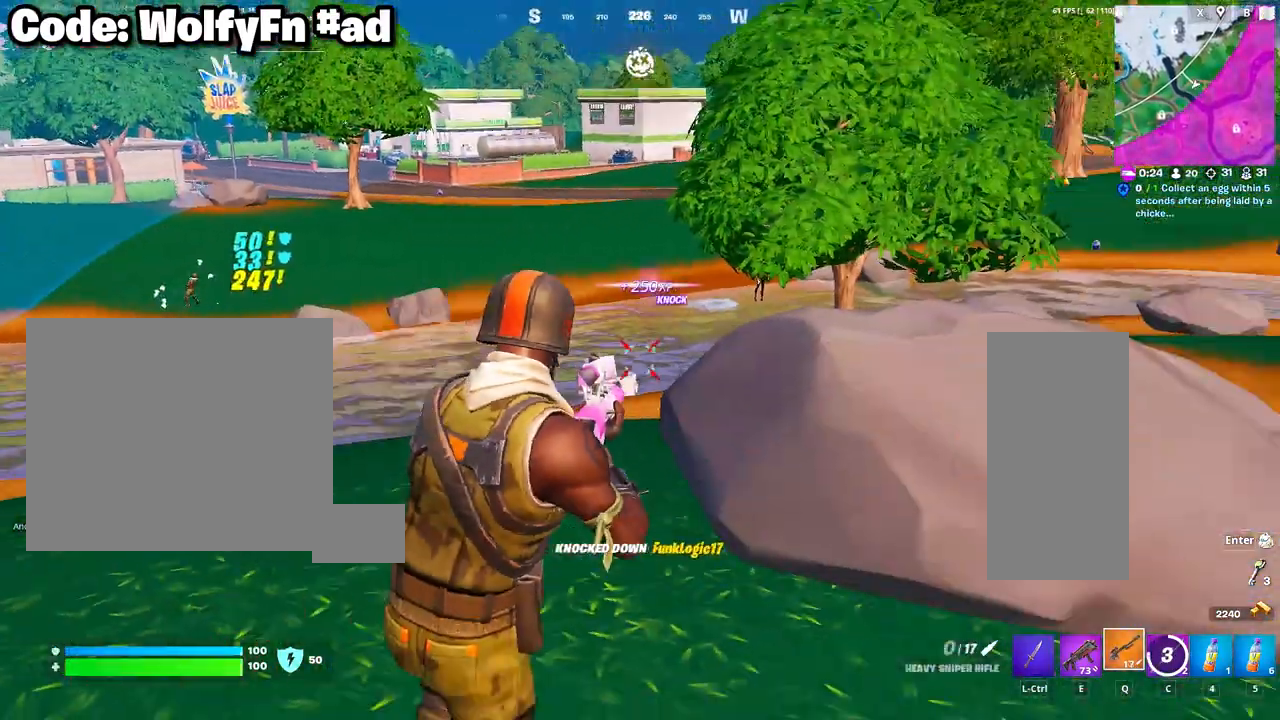
{"keys": ["d", "w"], "mouse": [], "mouse_move": "still", "events": [[33, "w", "up"], [183, "w", "down"]]}
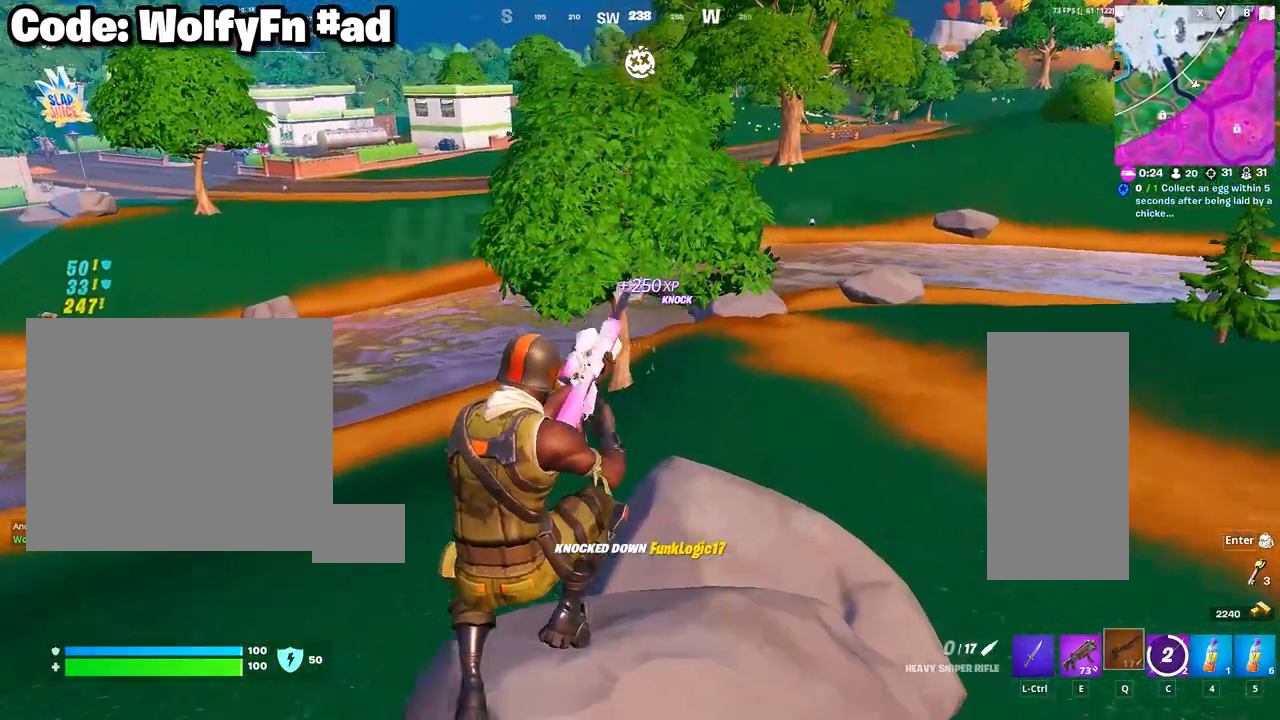
{"keys": ["d"], "mouse": [], "mouse_move": "still", "events": [[333, "w", "up"]]}
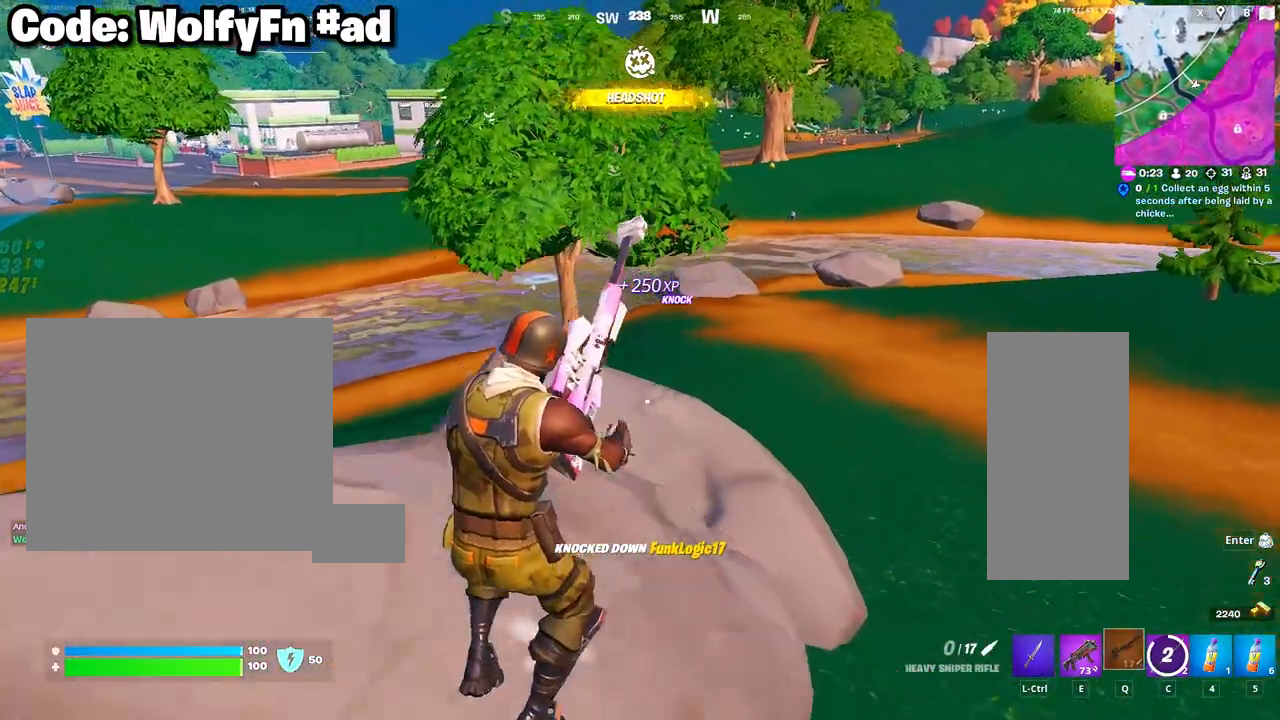
{"keys": ["a"], "mouse": [], "mouse_move": "still", "events": [[67, "s", "down"], [117, "a", "down"], [167, "d", "up"], [300, "s", "up"]]}
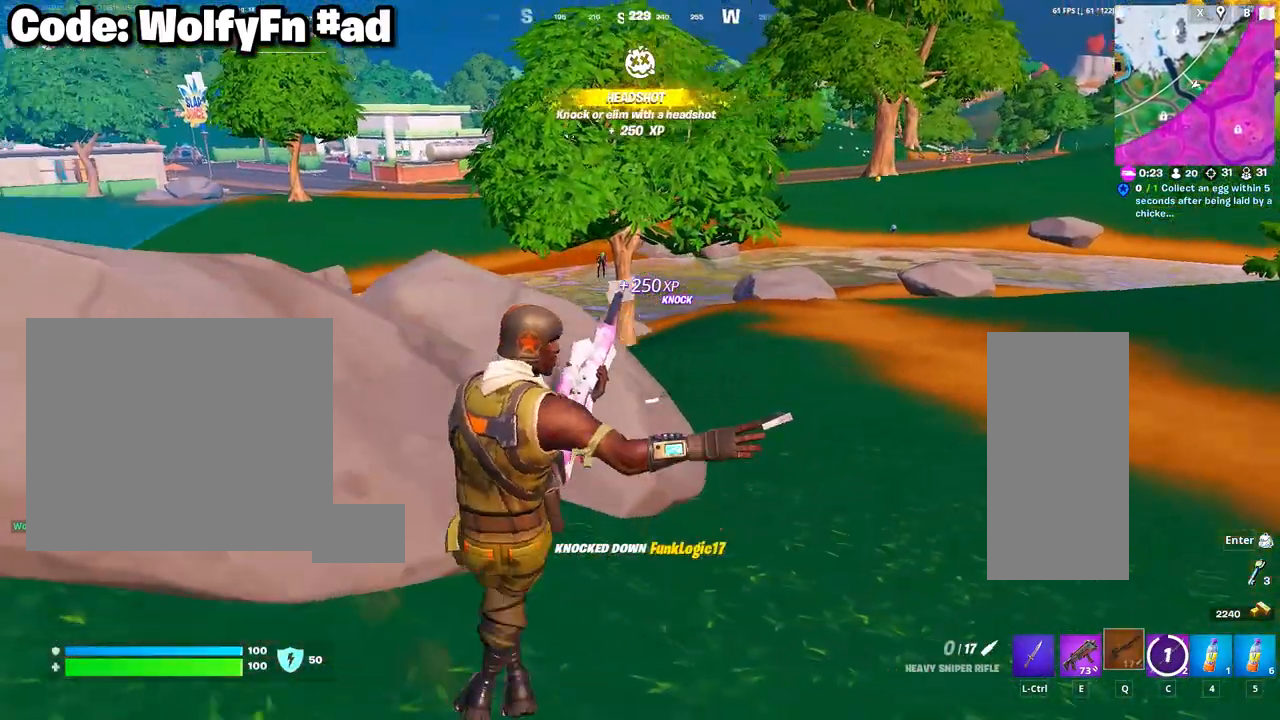
{"keys": ["d"], "mouse": [], "mouse_move": "still", "events": [[33, "d", "down"], [83, "a", "up"]]}
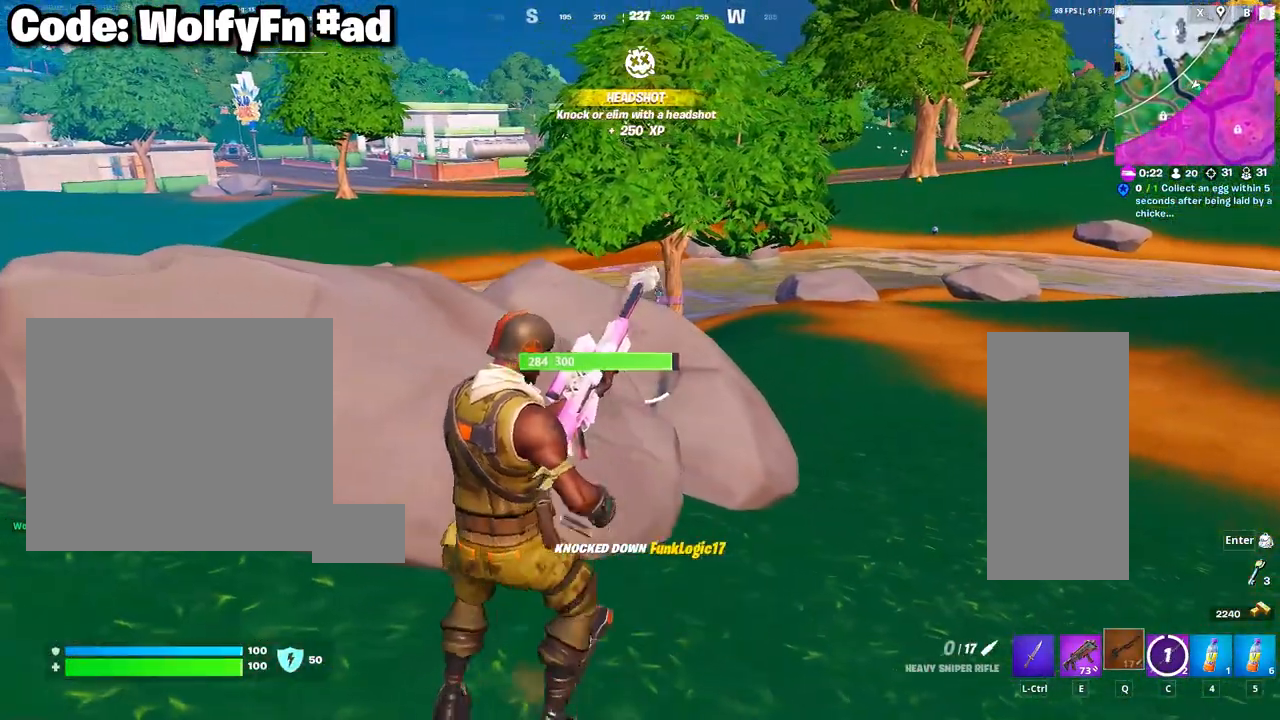
{"keys": ["d", "w"], "mouse": [], "mouse_move": "still", "events": [[283, "w", "down"]]}
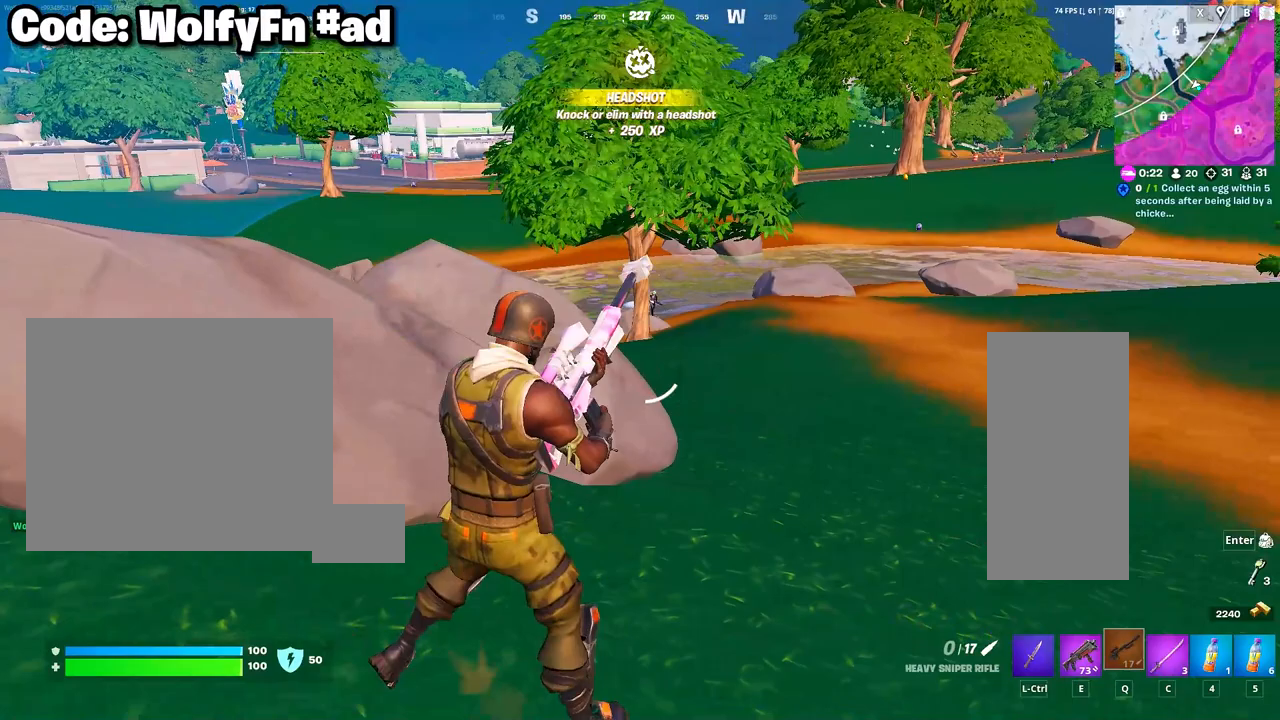
{"keys": ["d"], "mouse": [], "mouse_move": "still", "events": [[17, "w", "up"]]}
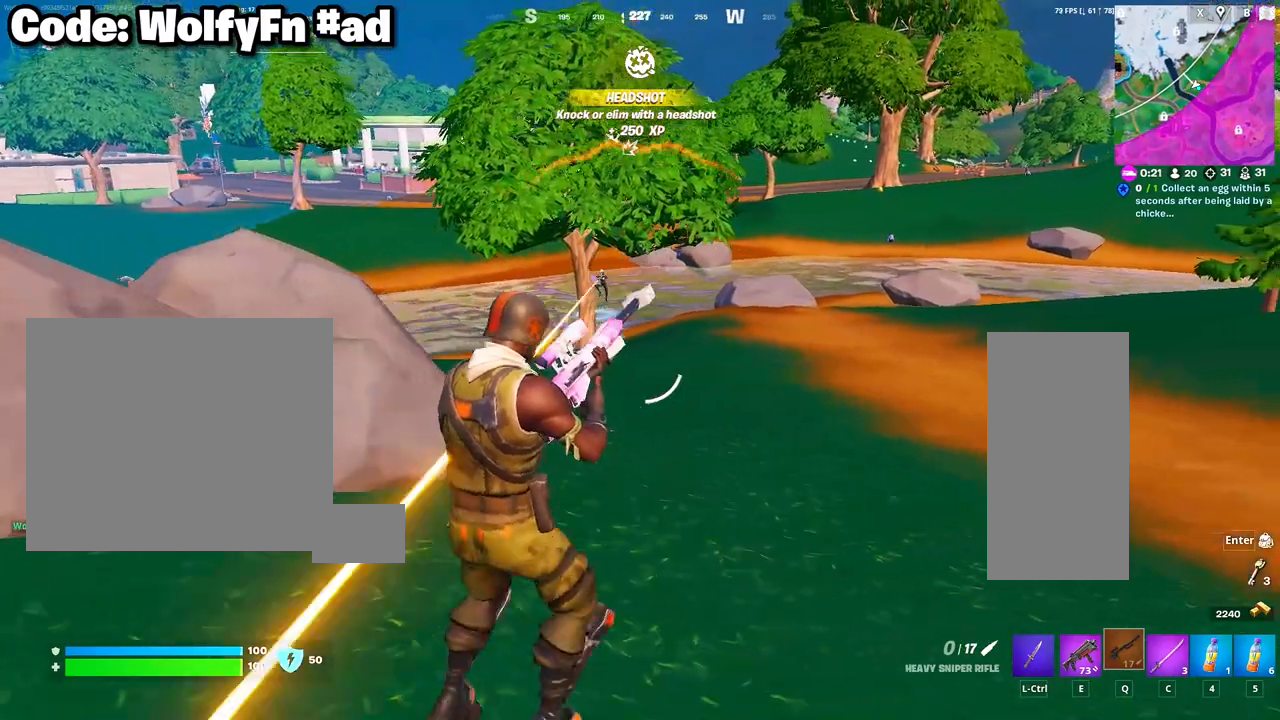
{"keys": ["a"], "mouse": ["right"], "mouse_move": "down-left", "events": [[267, "s", "down"], [417, "a", "down"], [417, "mouse_right", "down"], [450, "d", "up"], [500, "s", "up"]]}
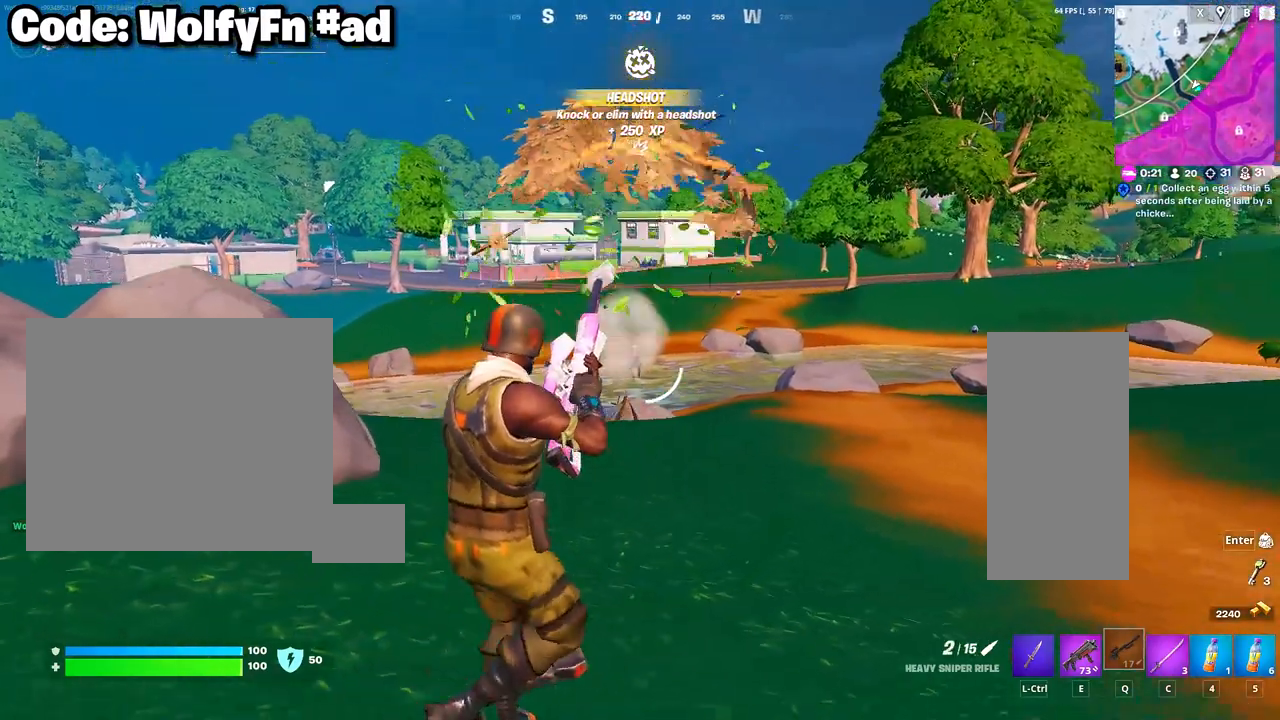
{"keys": ["d"], "mouse": ["right"], "mouse_move": "right", "events": [[150, "a", "up"], [200, "d", "down"]]}
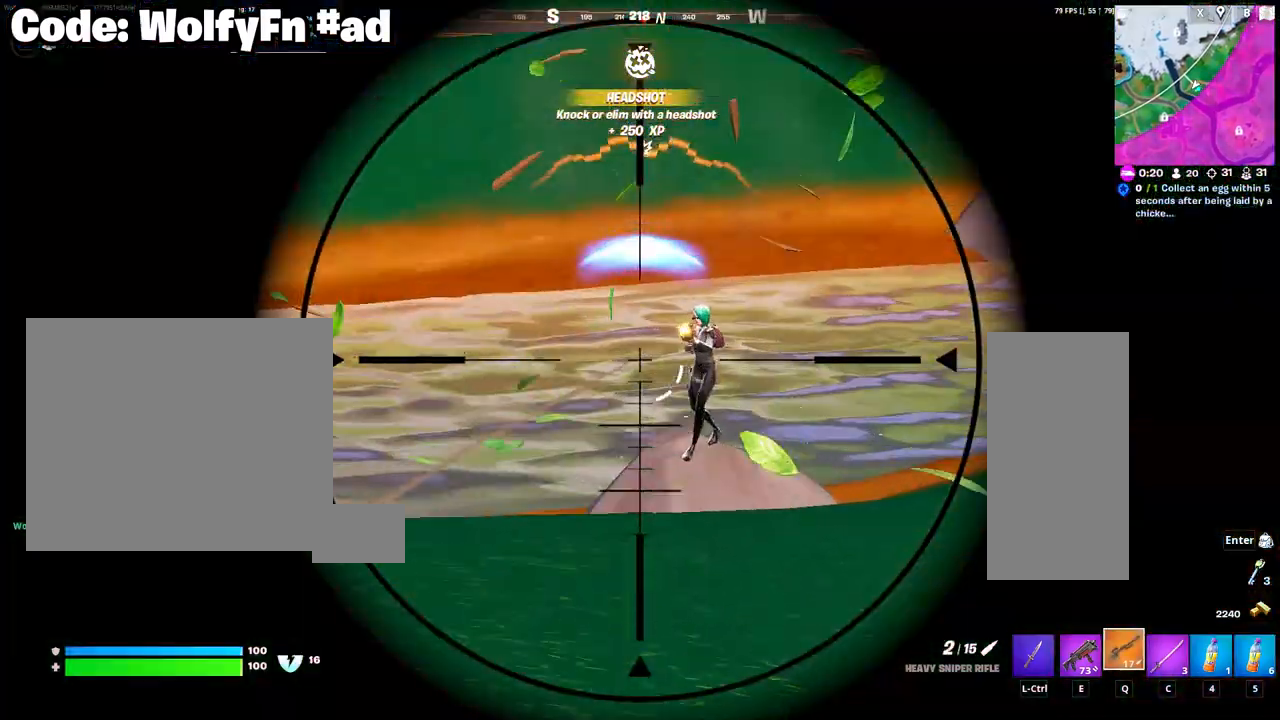
{"keys": ["d"], "mouse": ["right"], "mouse_move": "still", "events": []}
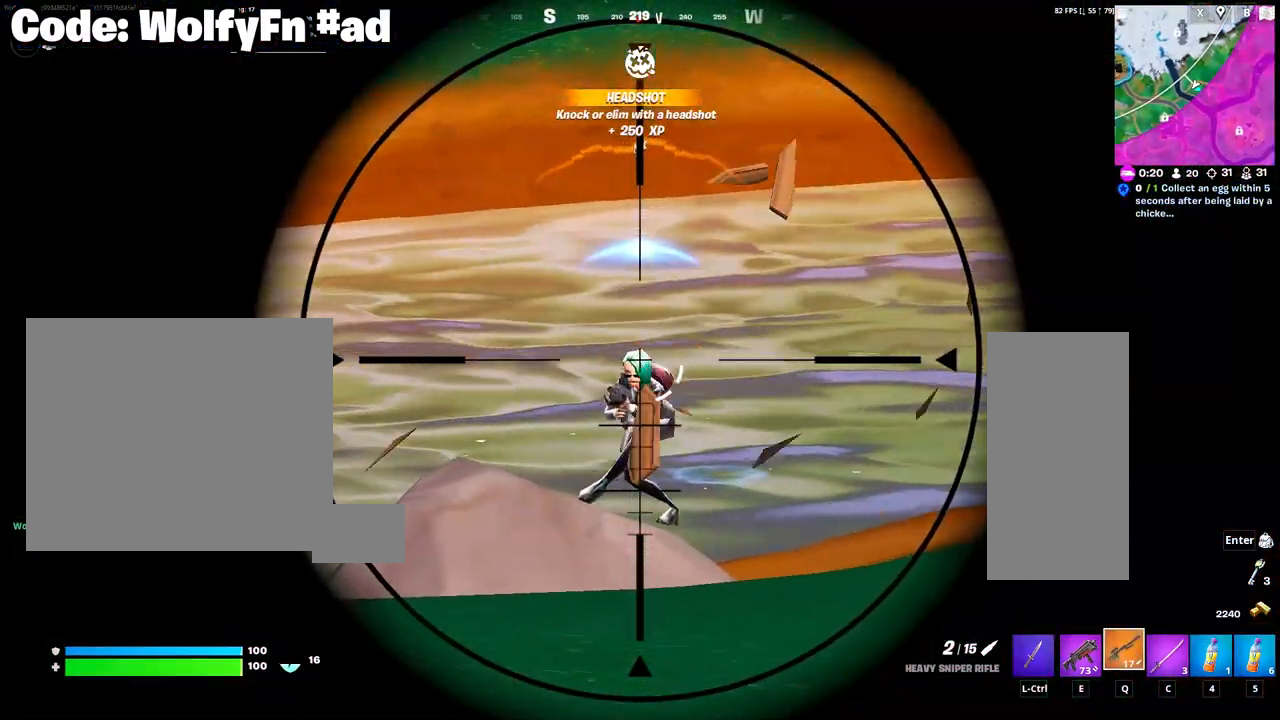
{"keys": ["w"], "mouse": ["right"], "mouse_move": "still", "events": [[133, "mouse_left", "down"], [317, "a", "down"], [317, "d", "up"], [317, "mouse_left", "up"], [467, "w", "down"], [500, "a", "up"]]}
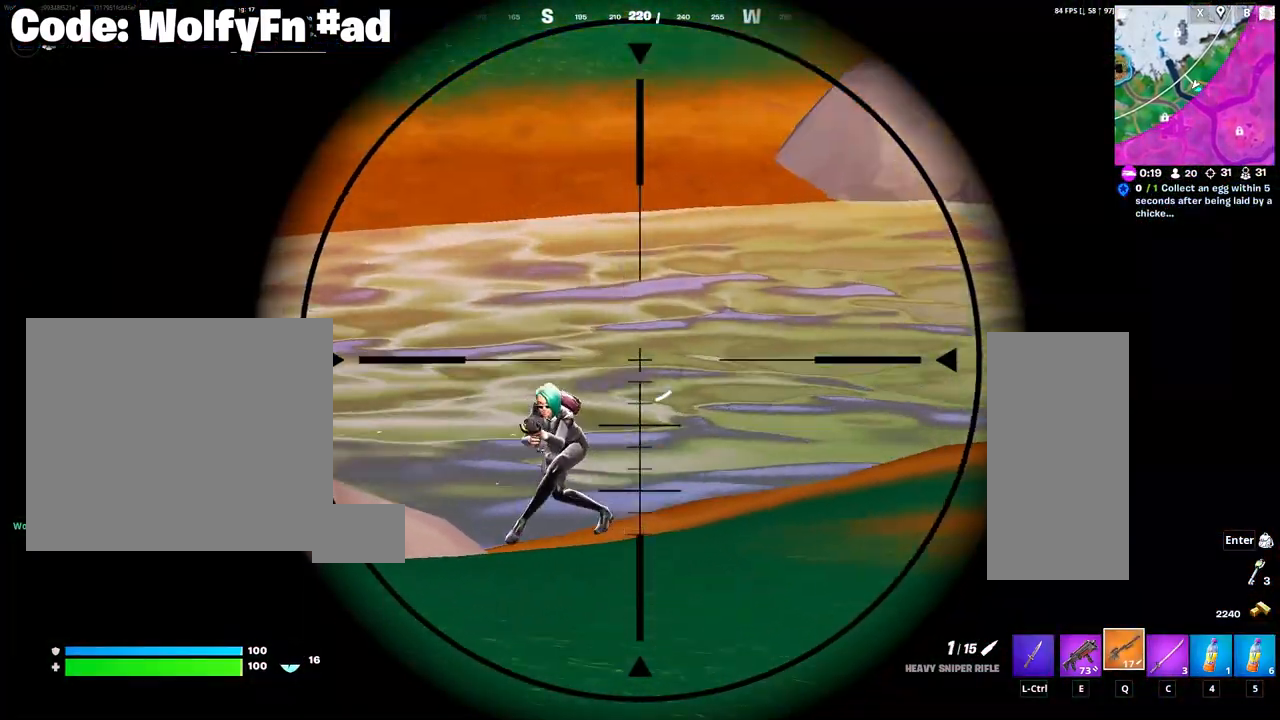
{"keys": ["d", "w"], "mouse": ["right"], "mouse_move": "right", "events": [[283, "d", "down"]]}
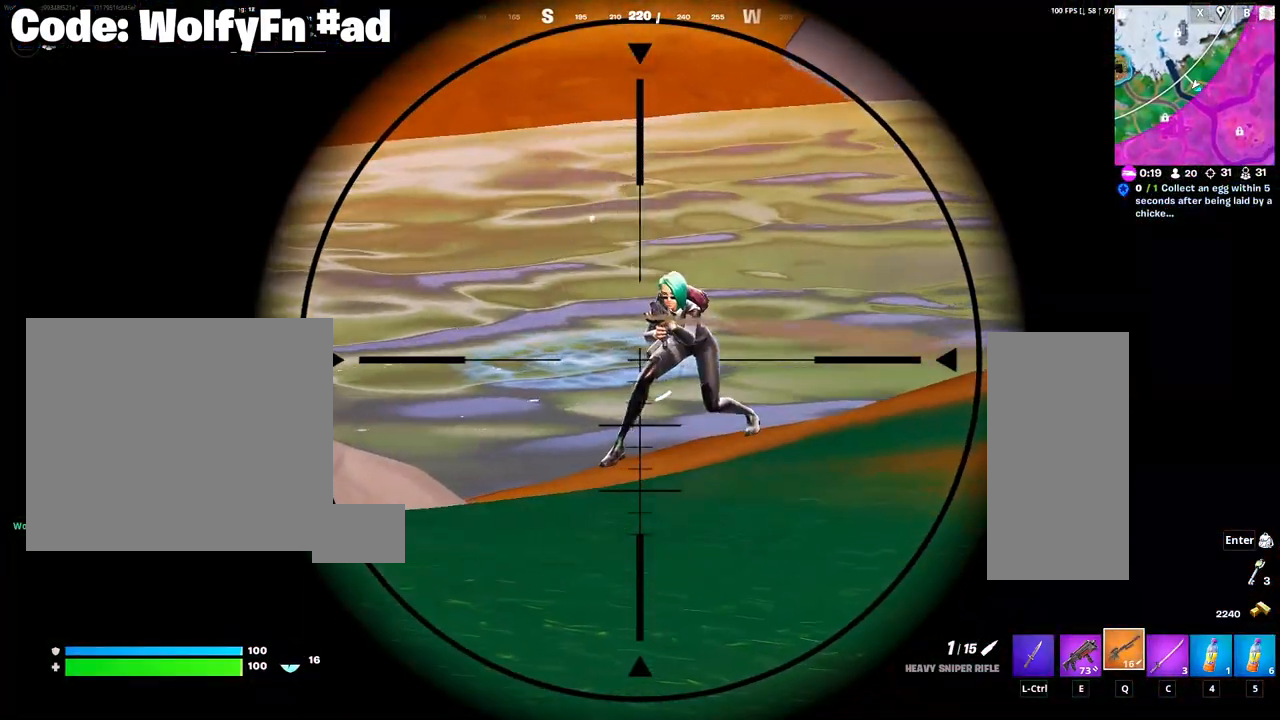
{"keys": ["d", "w"], "mouse": ["right"], "mouse_move": "up-right", "events": [[217, "d", "up"], [350, "d", "down"]]}
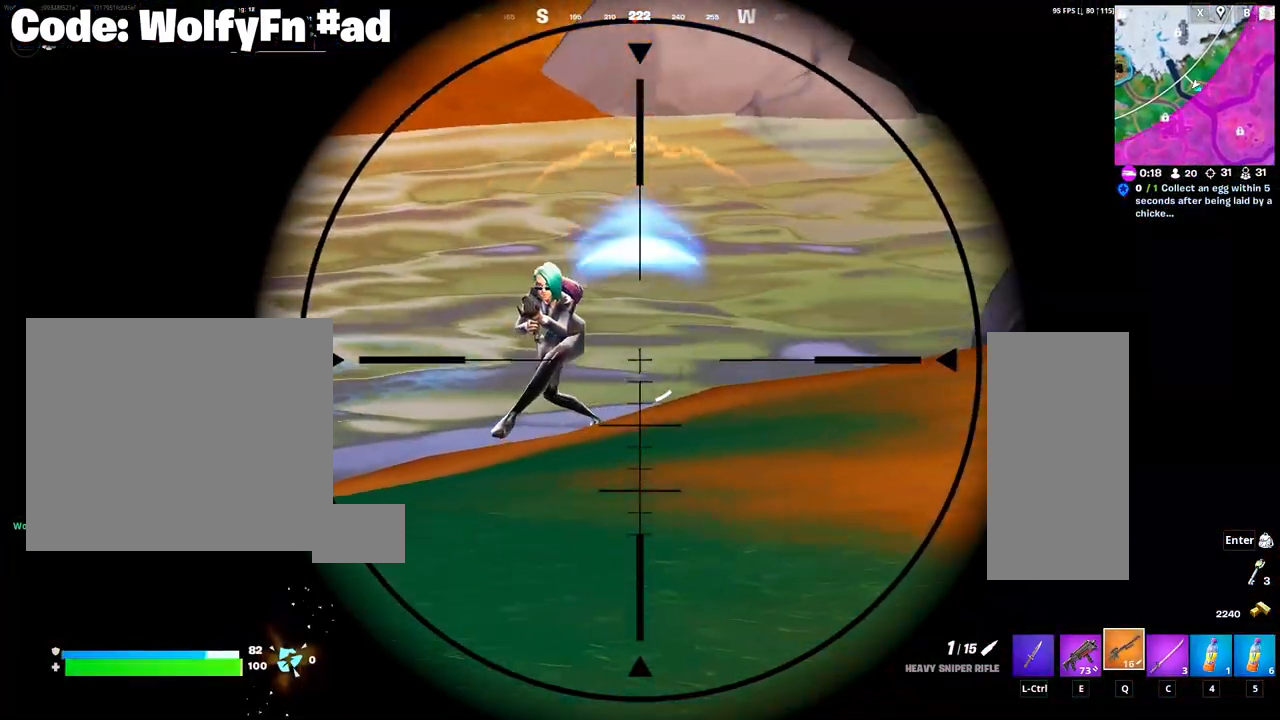
{"keys": ["w"], "mouse": ["right"], "mouse_move": "up", "events": [[267, "d", "up"]]}
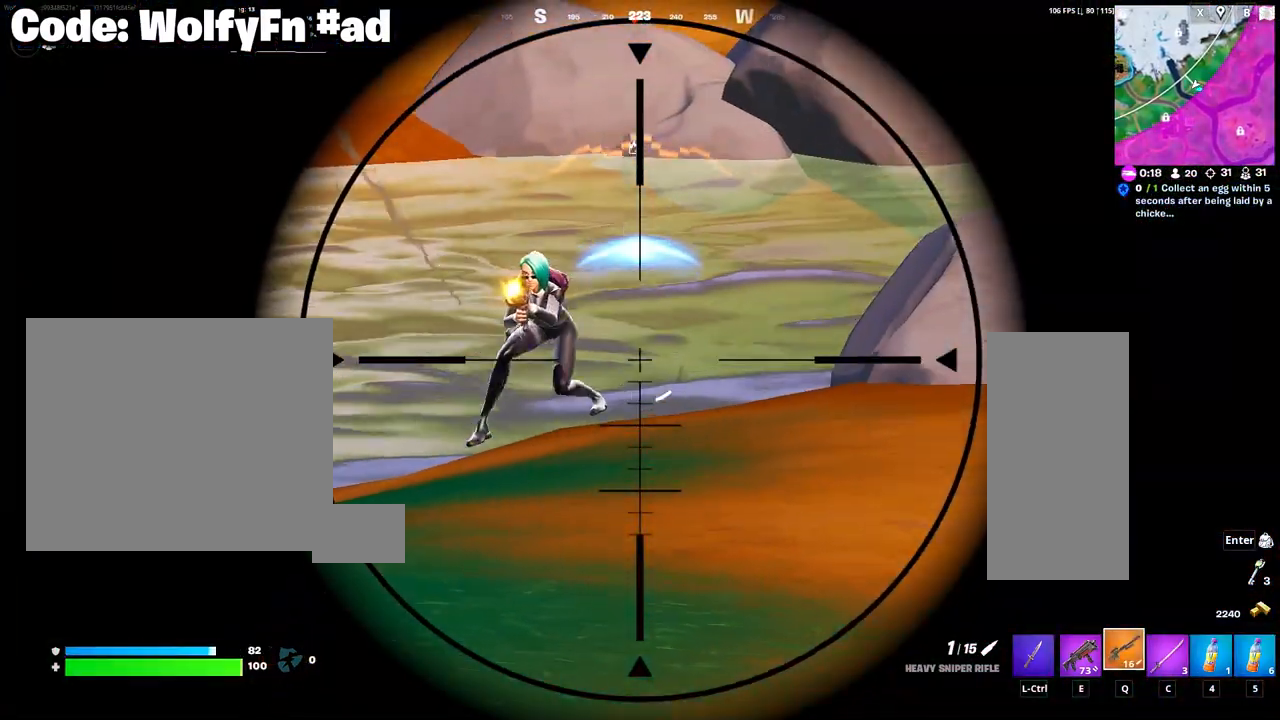
{"keys": ["w"], "mouse": [], "mouse_move": "right", "events": [[50, "mouse_left", "down"], [150, "mouse_left", "up"], [250, "mouse_left", "down"], [283, "mouse_left", "up"], [433, "mouse_right", "up"]]}
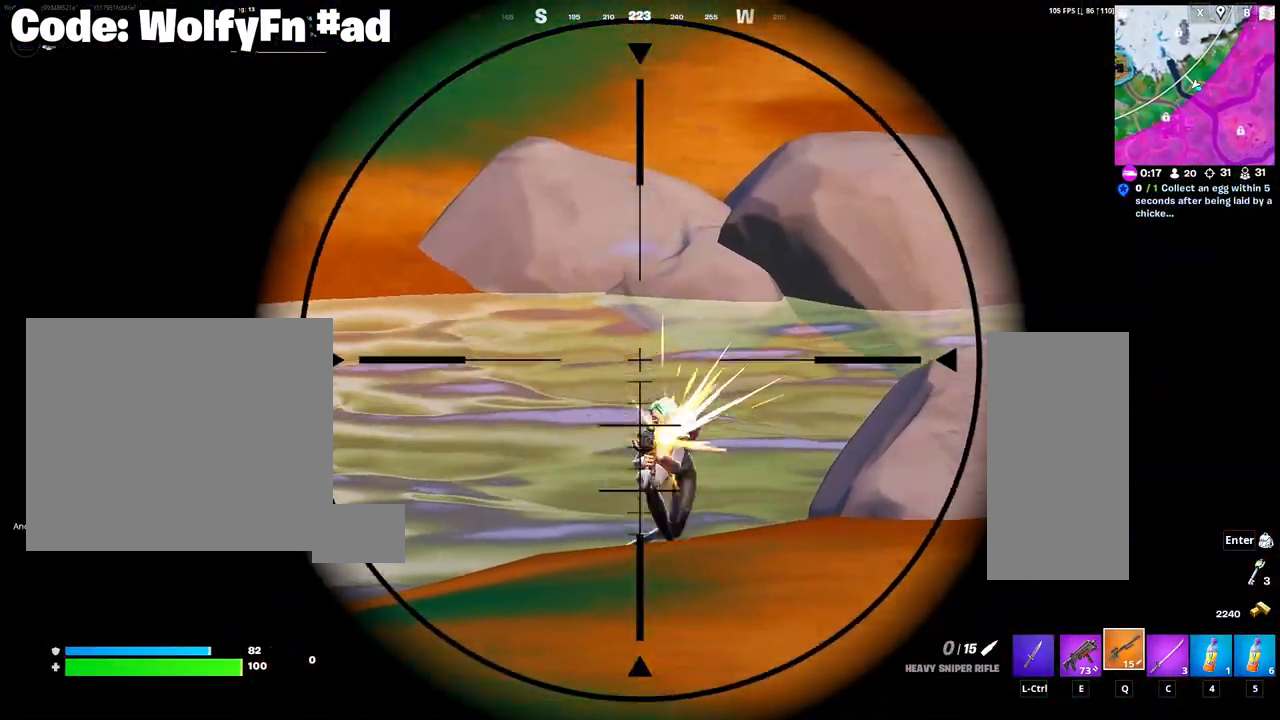
{"keys": ["w"], "mouse": [], "mouse_move": "still", "events": [[250, "space", "down"], [450, "space", "up"]]}
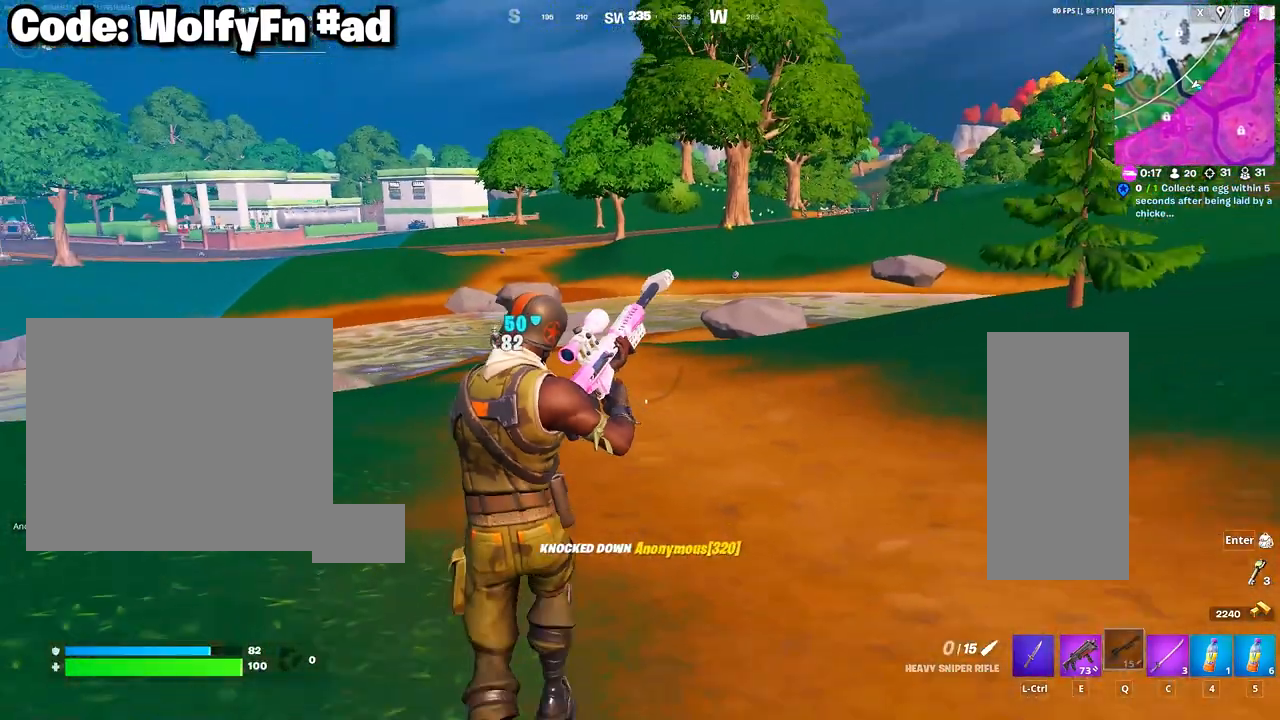
{"keys": ["d", "w"], "mouse": [], "mouse_move": "still", "events": [[317, "d", "down"]]}
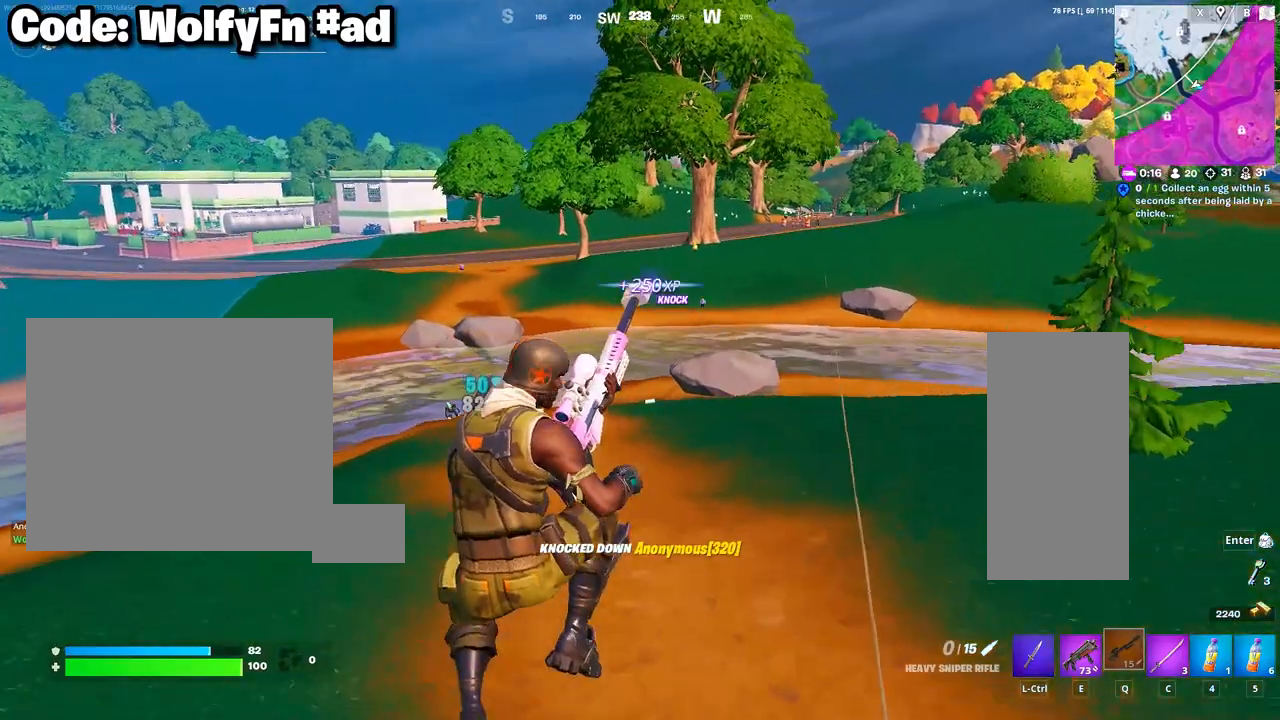
{"keys": ["d", "space", "w"], "mouse": [], "mouse_move": "right", "events": [[383, "space", "down"]]}
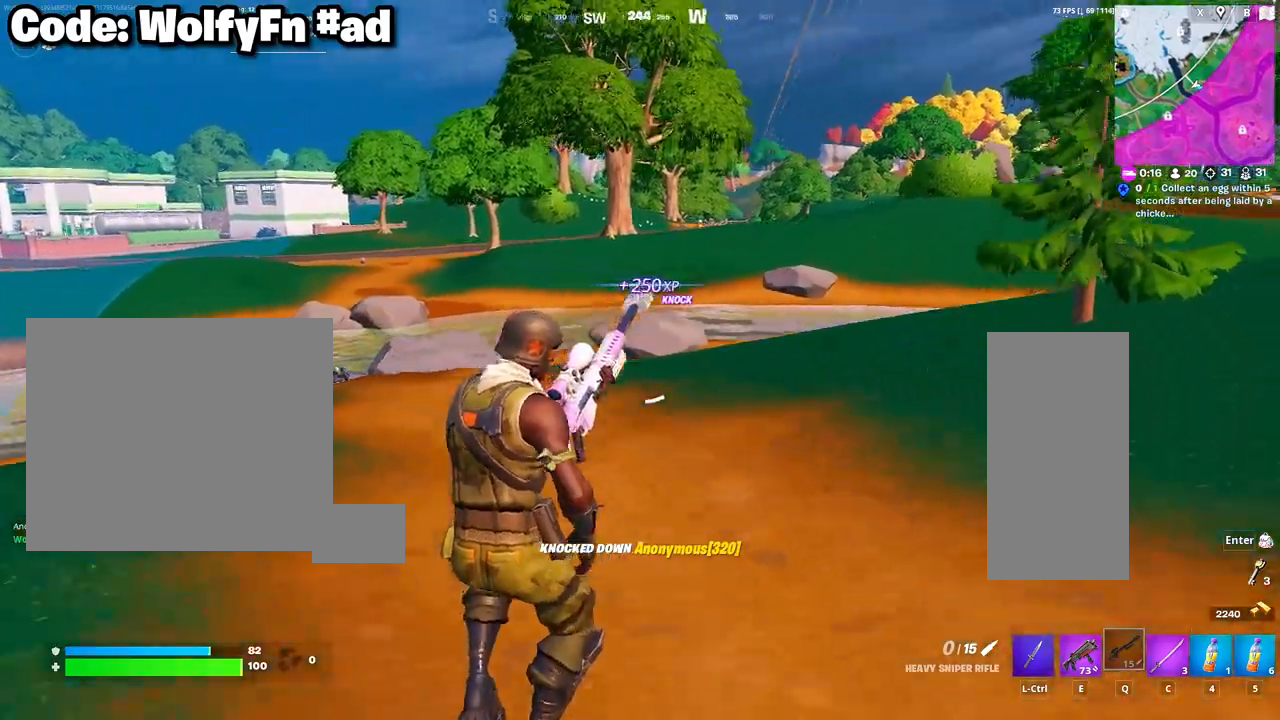
{"keys": ["w"], "mouse": [], "mouse_move": "left", "events": [[67, "space", "up"], [300, "d", "up"]]}
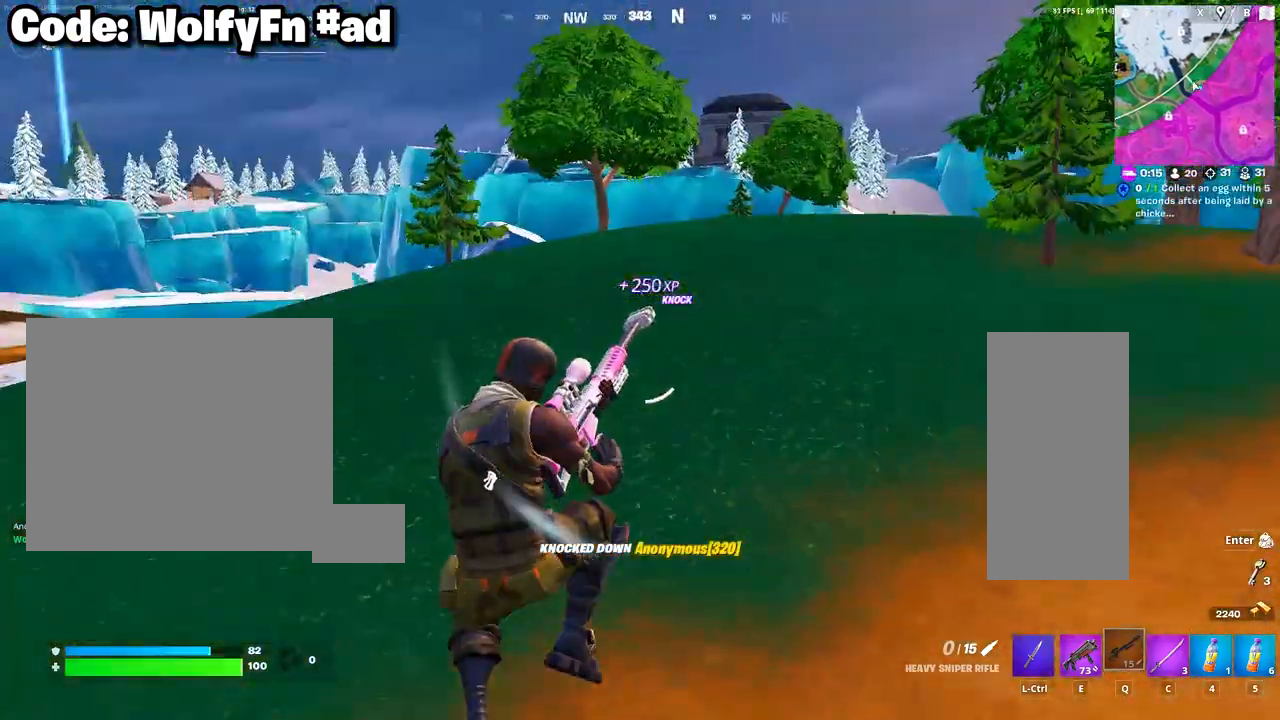
{"keys": ["d", "w"], "mouse": [], "mouse_move": "still", "events": [[33, "d", "down"]]}
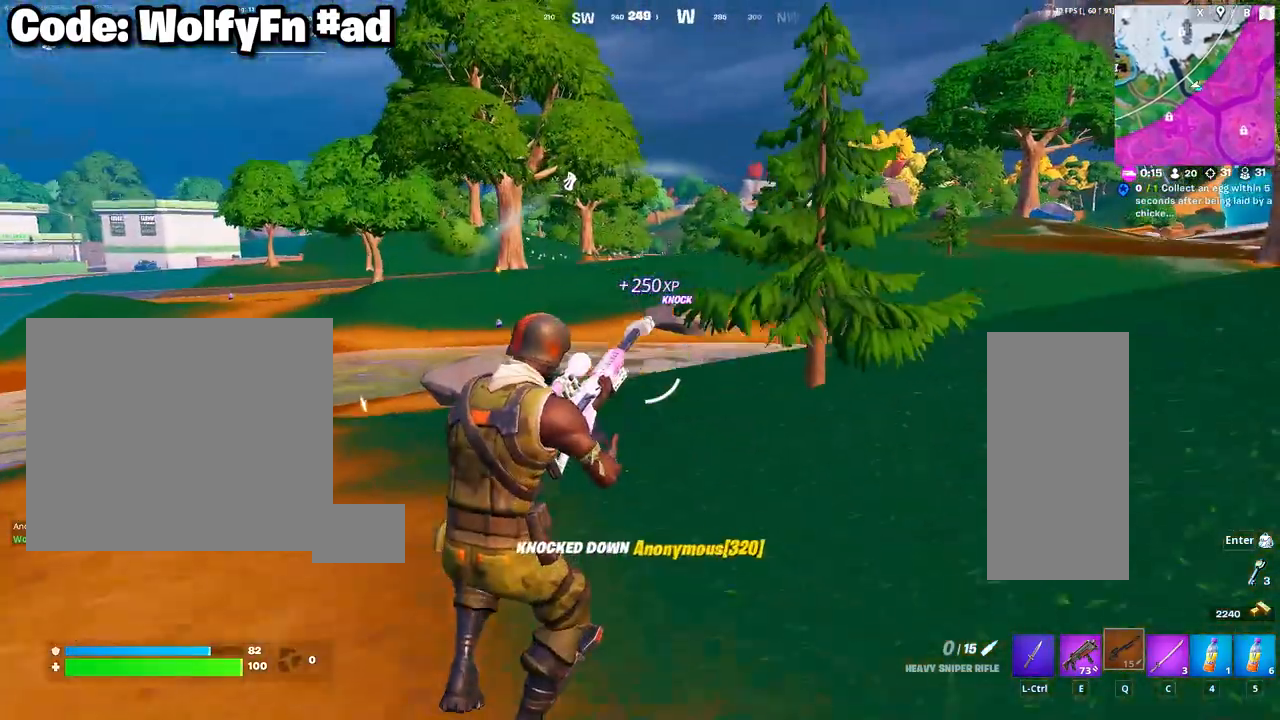
{"keys": ["d"], "mouse": [], "mouse_move": "left", "events": [[283, "space", "down"], [283, "w", "up"], [483, "space", "up"]]}
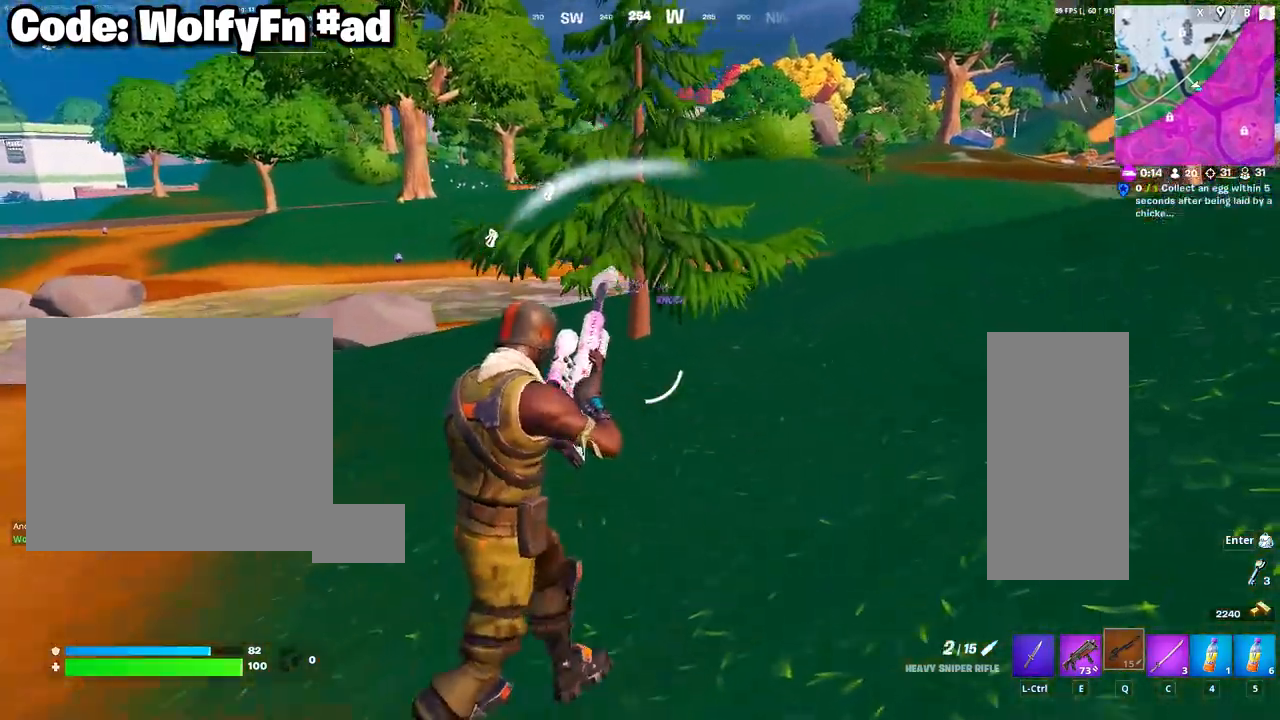
{"keys": ["a"], "mouse": [], "mouse_move": "up-left", "events": [[67, "s", "down"], [400, "a", "down"], [450, "s", "up"], [500, "d", "up"]]}
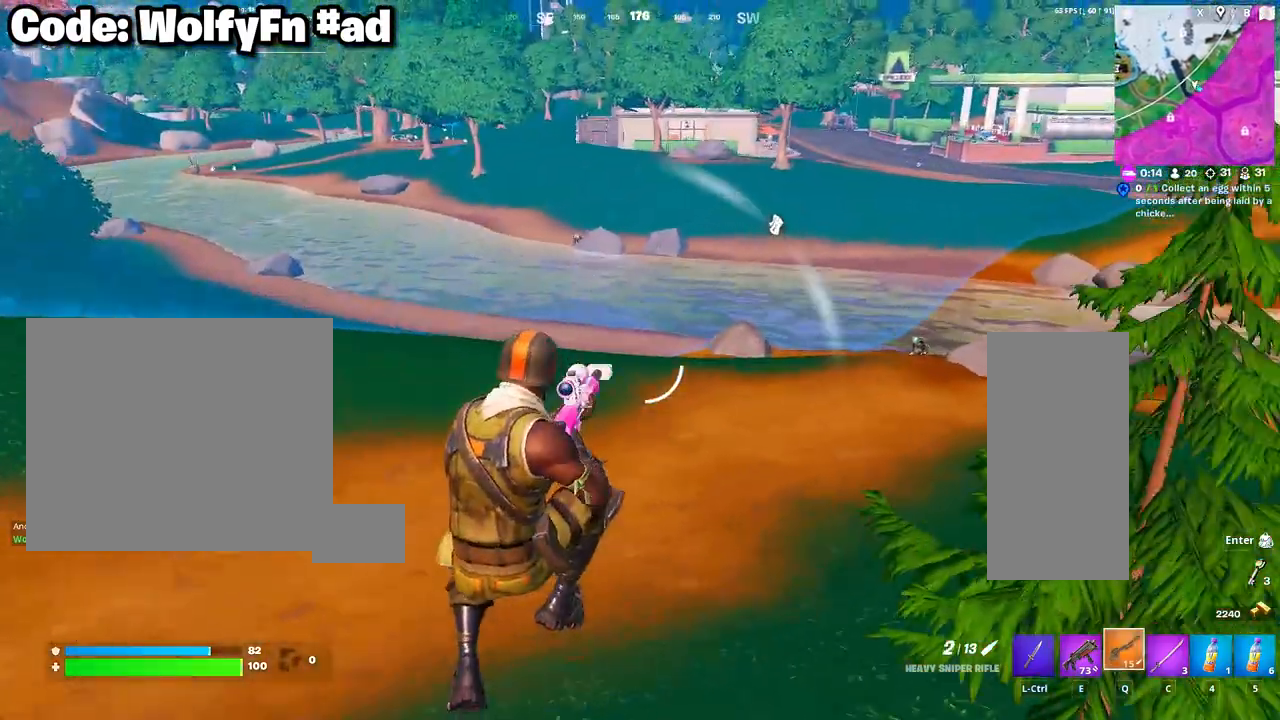
{"keys": ["d", "space"], "mouse": [], "mouse_move": "right", "events": [[417, "d", "down"], [467, "a", "up"], [500, "space", "down"]]}
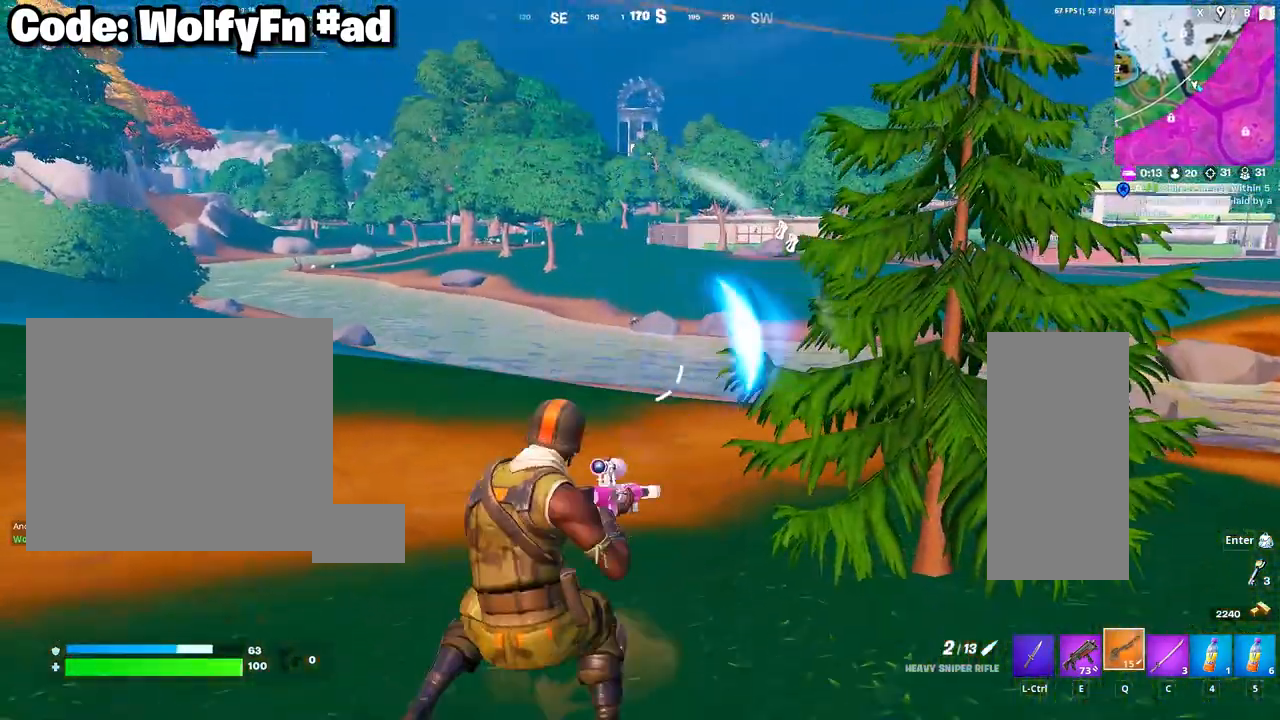
{"keys": ["d"], "mouse": [], "mouse_move": "still", "events": [[200, "space", "up"]]}